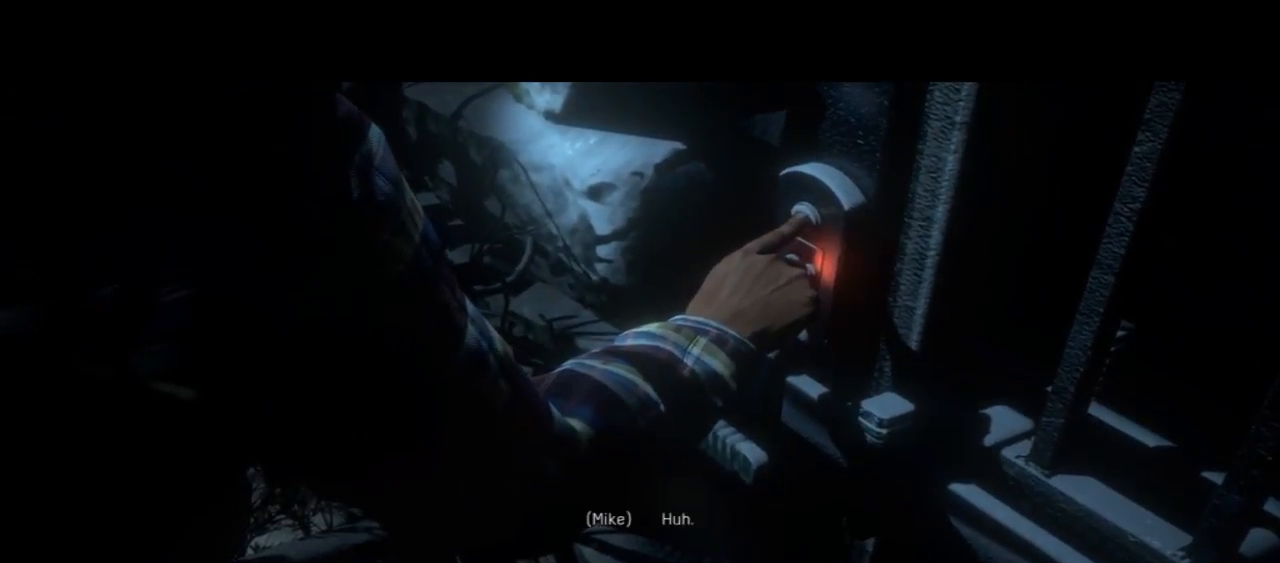
Gameplay with a controller (PlayStation layout); each line is a JSON object with the inputs held at the frame after it. "events" lists button and stick changes between this image and that frame as [ms after this image, input, new state], when the widget could be followed in between. Not read: L1.
{"buttons": [], "left_stick": "center", "right_stick": "center", "events": []}
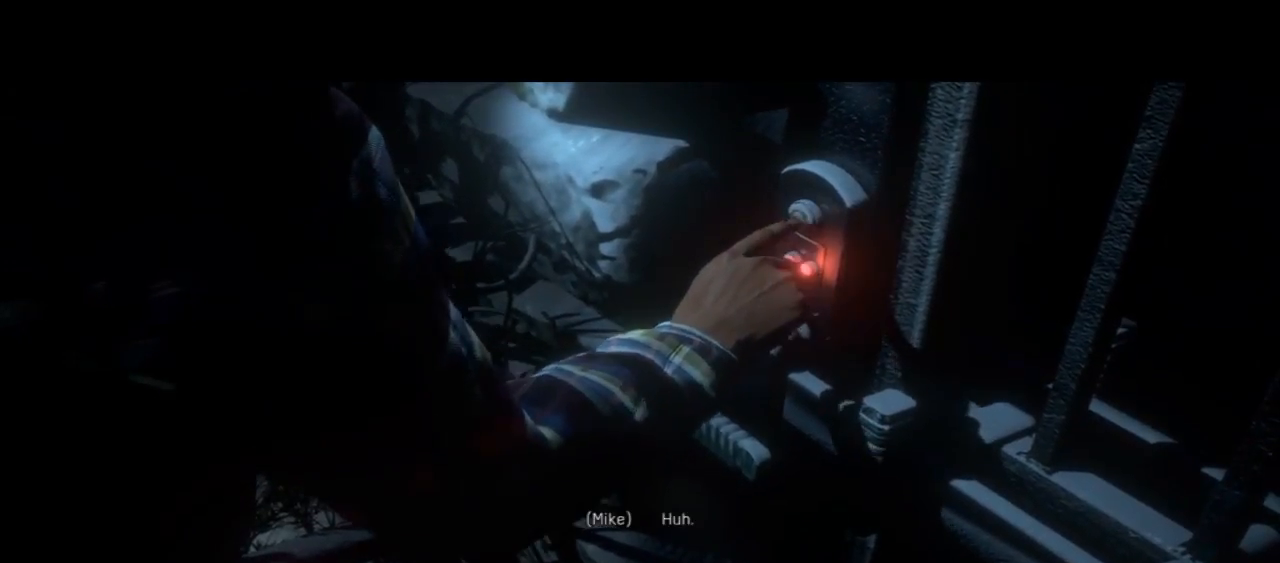
{"buttons": [], "left_stick": "center", "right_stick": "center", "events": []}
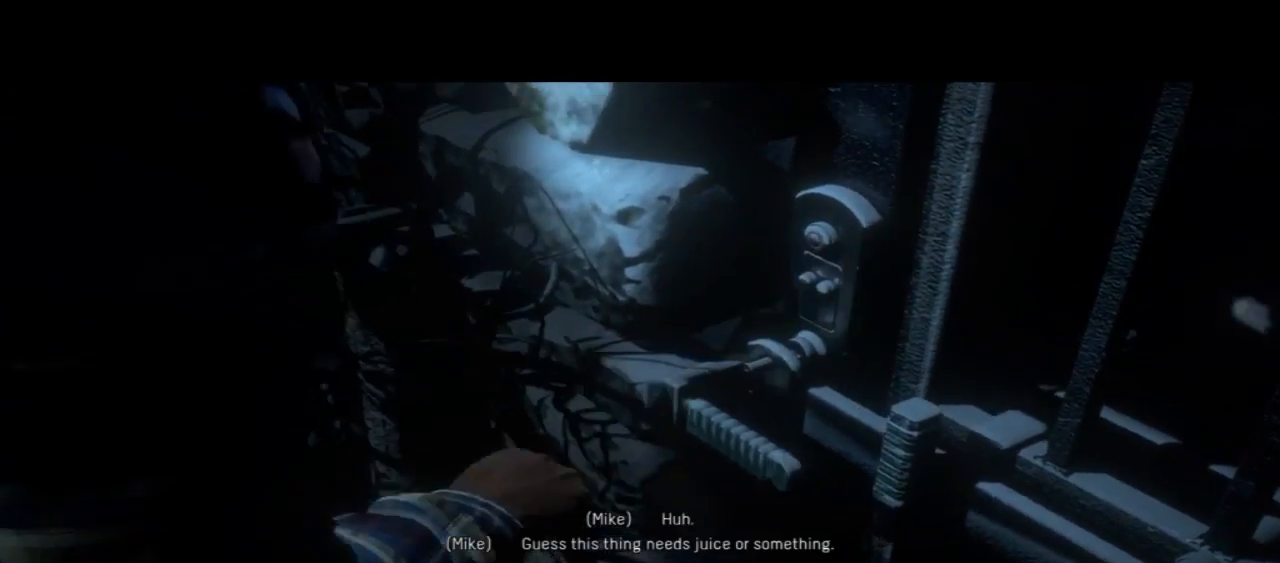
{"buttons": [], "left_stick": "center", "right_stick": "center", "events": []}
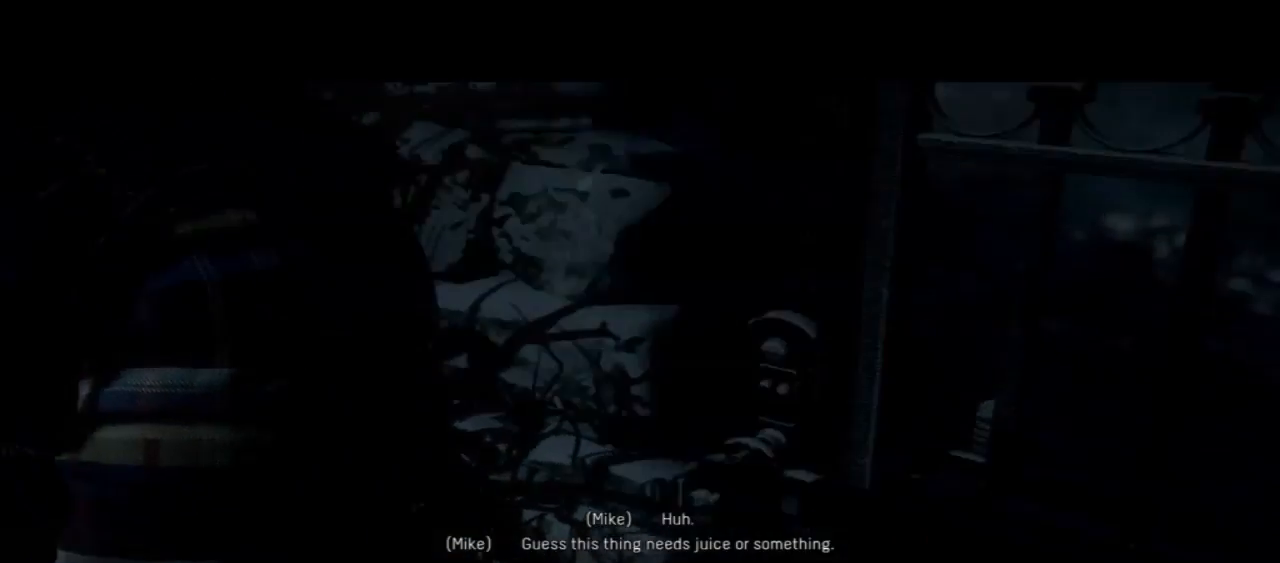
{"buttons": [], "left_stick": "center", "right_stick": "center", "events": []}
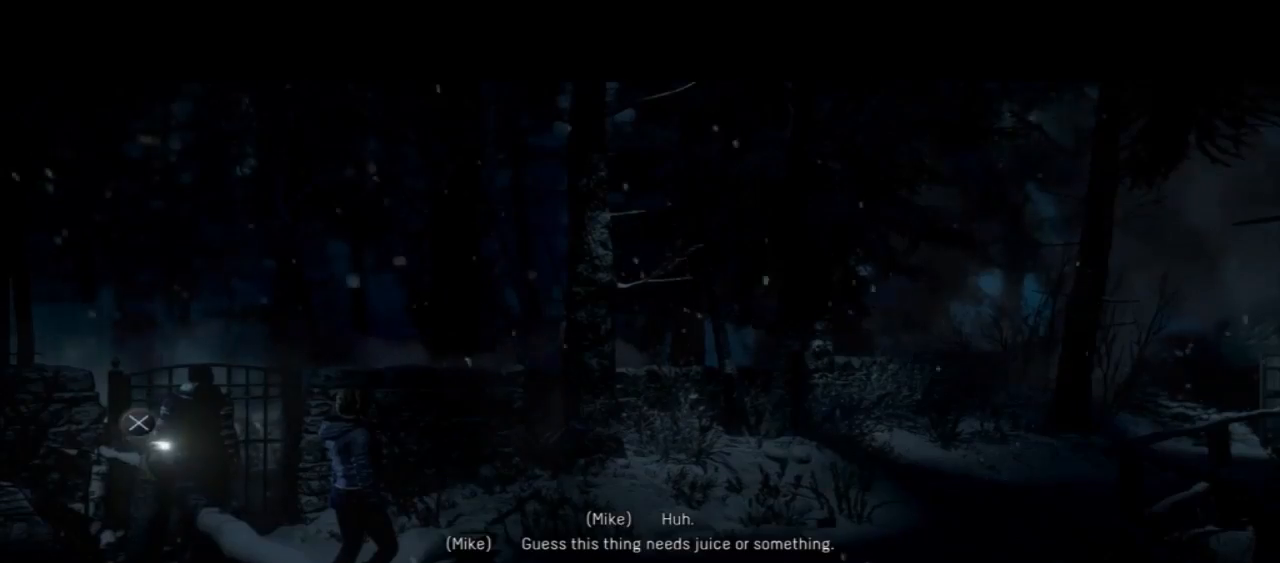
{"buttons": [], "left_stick": "right", "right_stick": "right", "events": [[200, "right_stick", "right"], [300, "left_stick", "right"]]}
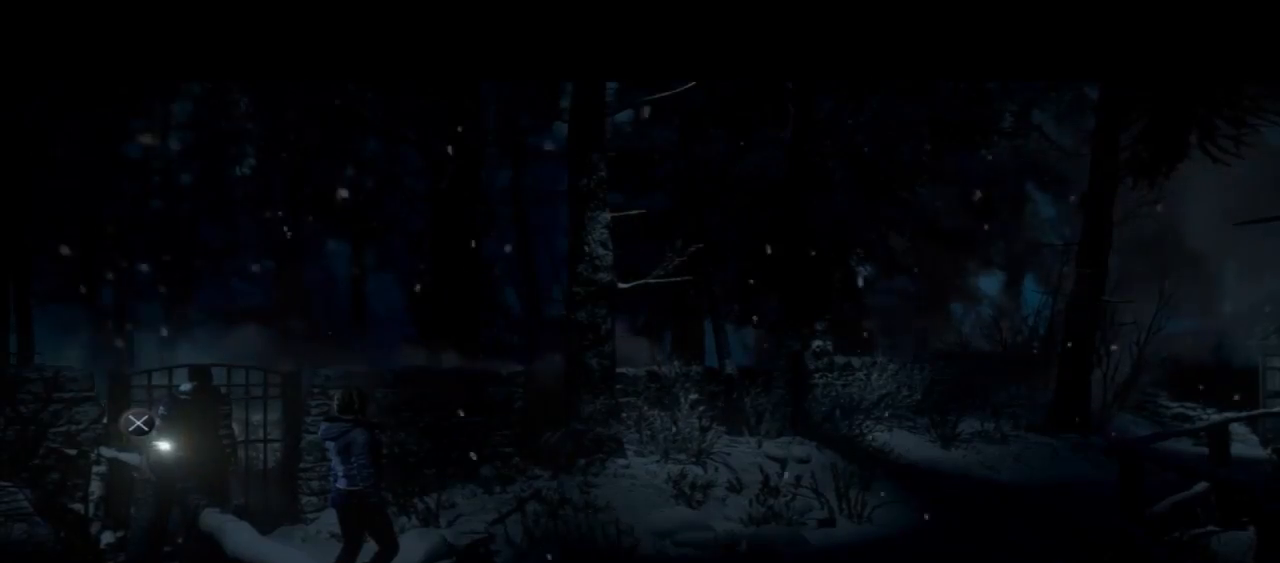
{"buttons": [], "left_stick": "right", "right_stick": "center", "events": [[500, "right_stick", "center"]]}
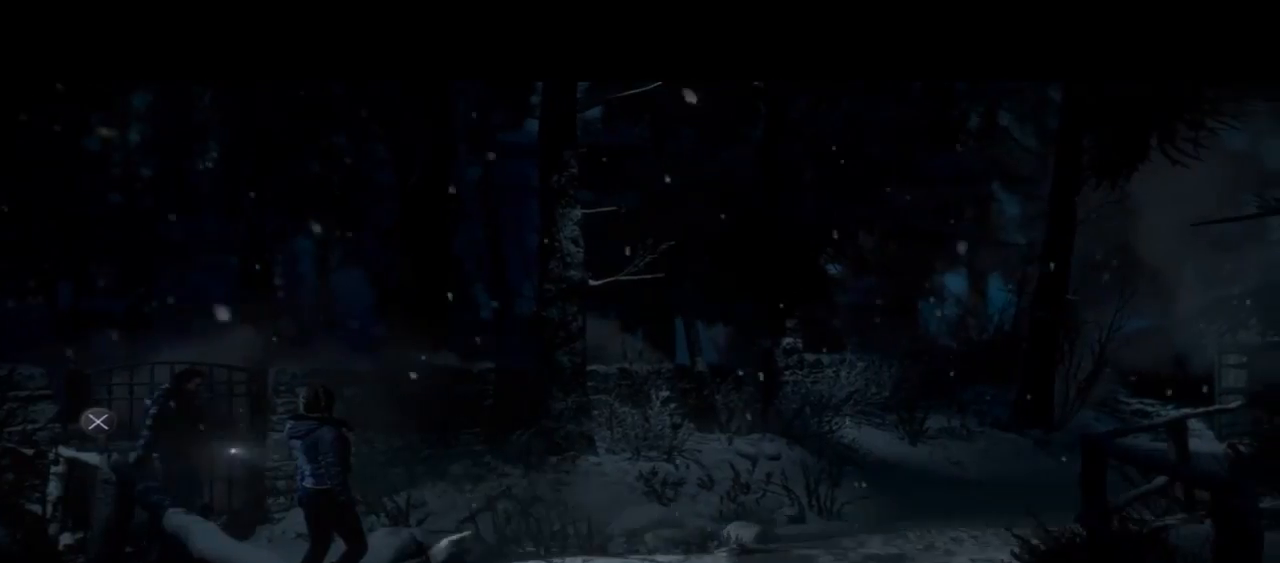
{"buttons": [], "left_stick": "right", "right_stick": "center", "events": []}
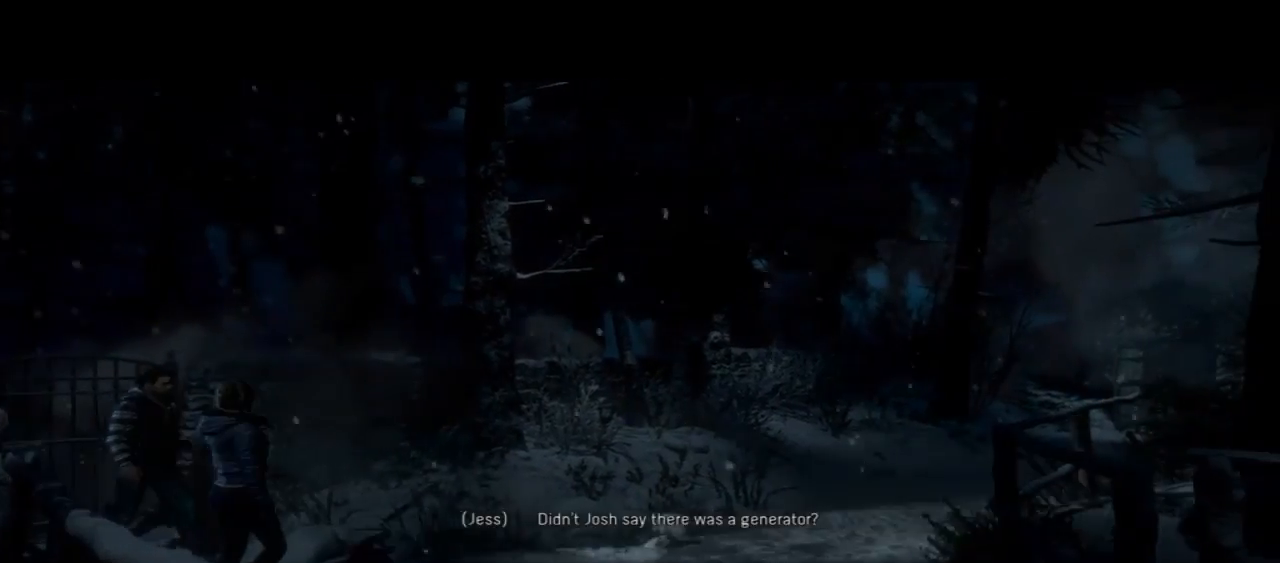
{"buttons": [], "left_stick": "right", "right_stick": "center", "events": []}
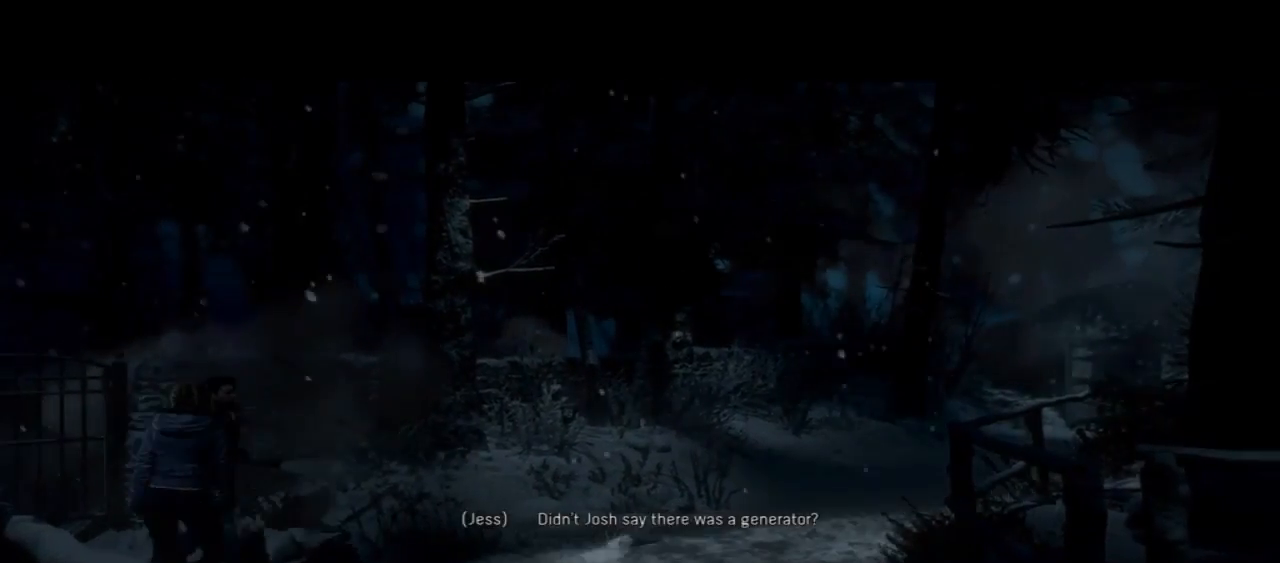
{"buttons": [], "left_stick": "right", "right_stick": "center", "events": []}
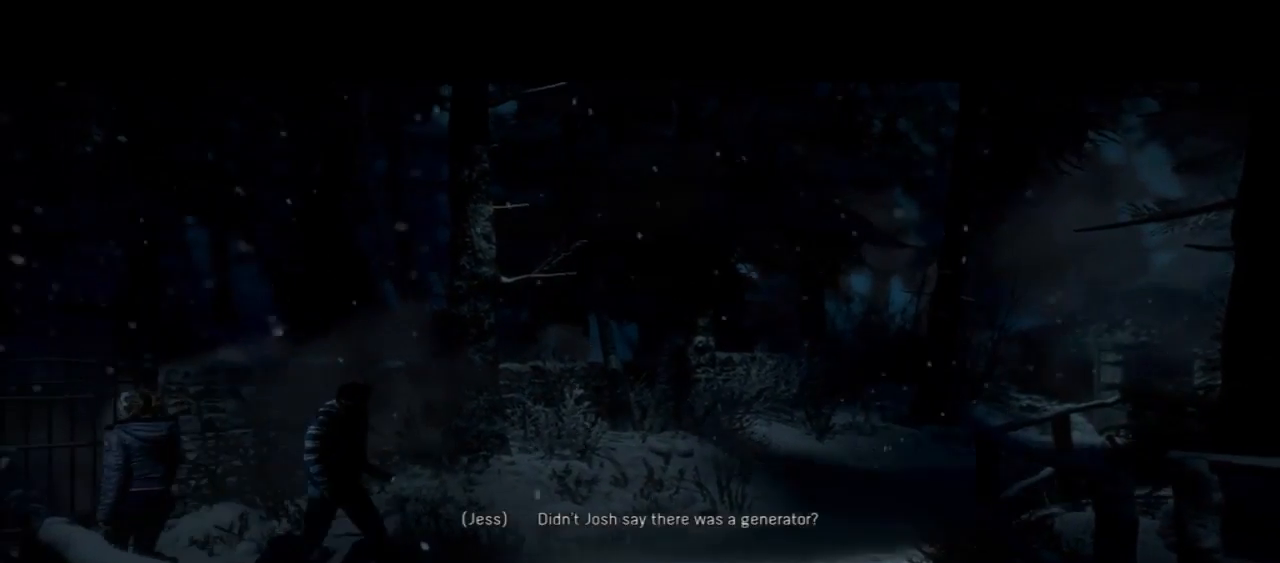
{"buttons": [], "left_stick": "down-right", "right_stick": "center", "events": [[433, "left_stick", "down-right"]]}
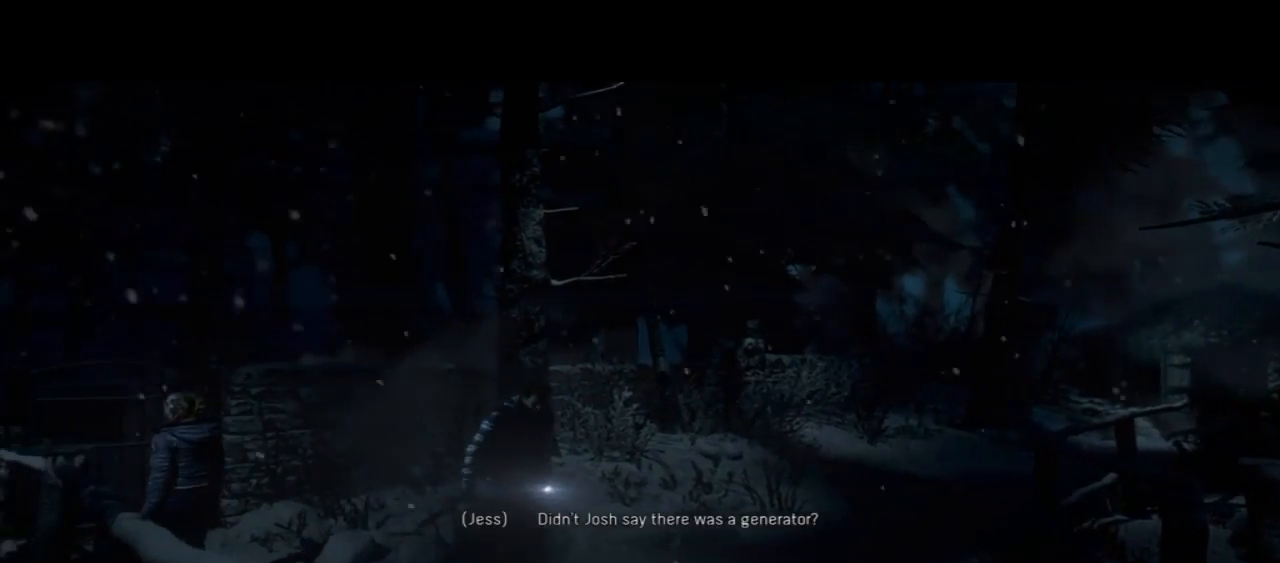
{"buttons": [], "left_stick": "down-right", "right_stick": "center", "events": []}
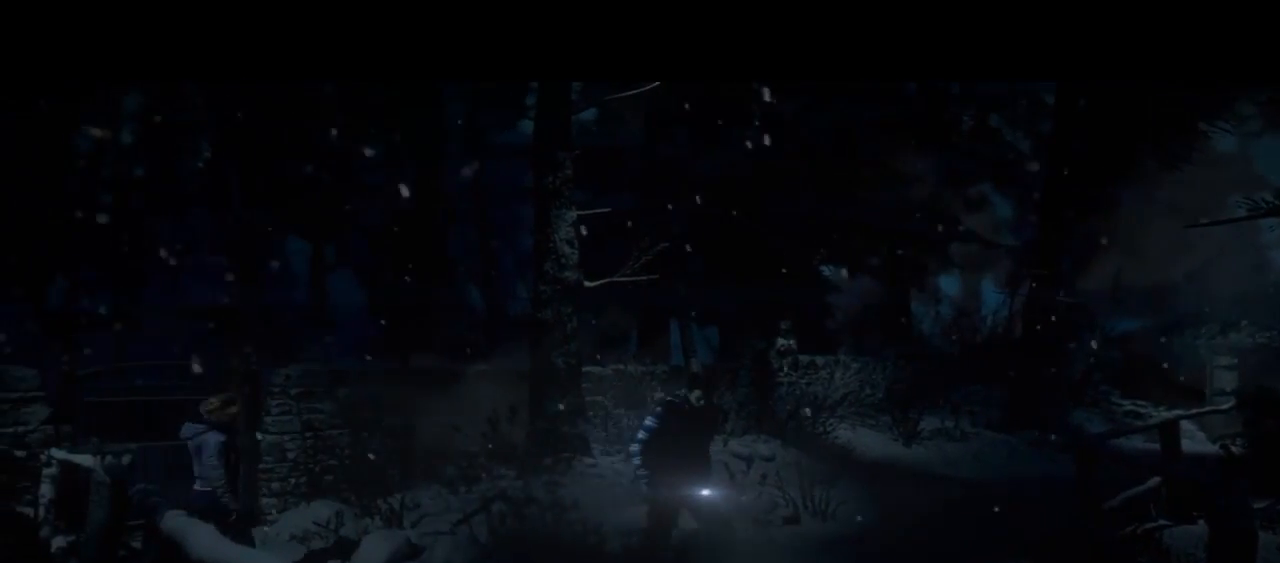
{"buttons": [], "left_stick": "down-right", "right_stick": "center", "events": []}
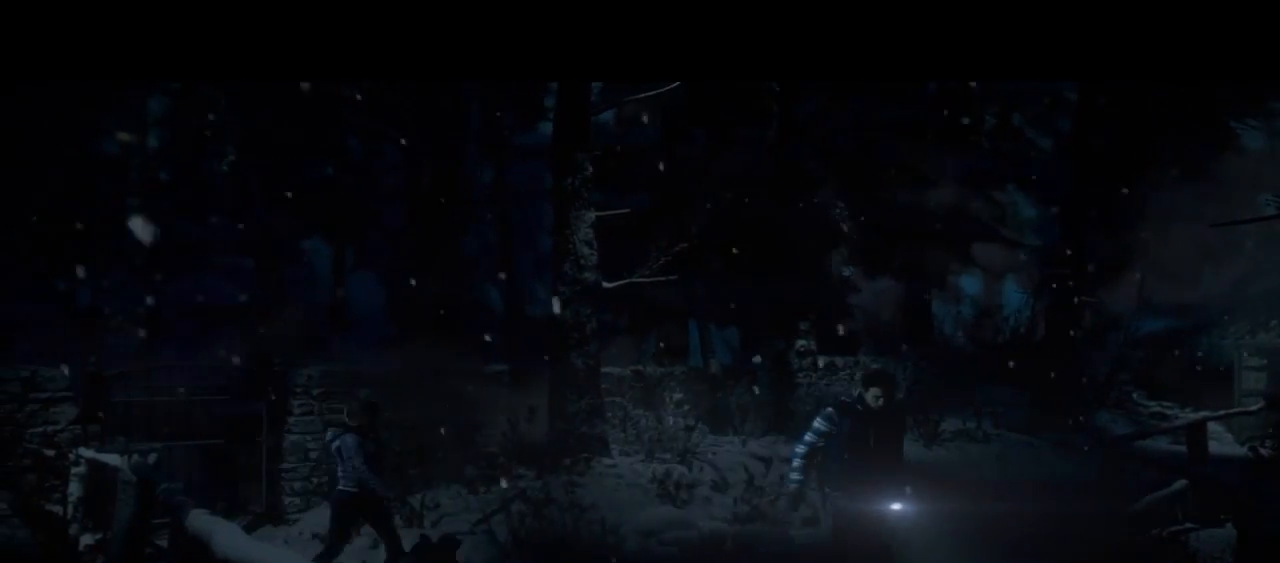
{"buttons": [], "left_stick": "down-right", "right_stick": "center", "events": []}
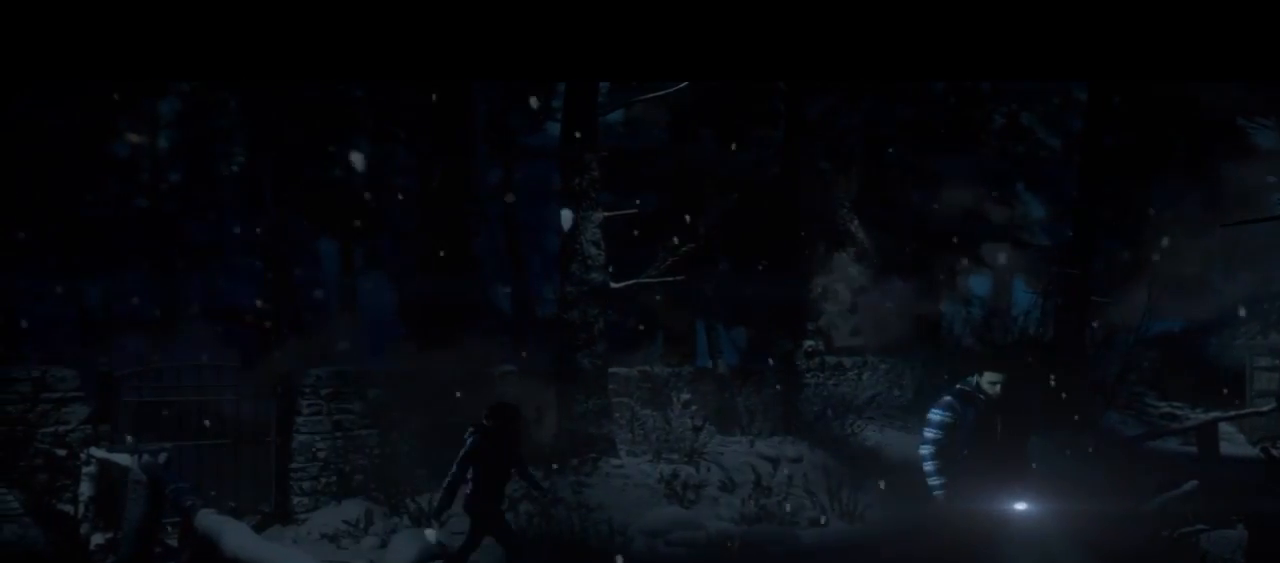
{"buttons": [], "left_stick": "down-right", "right_stick": "center", "events": []}
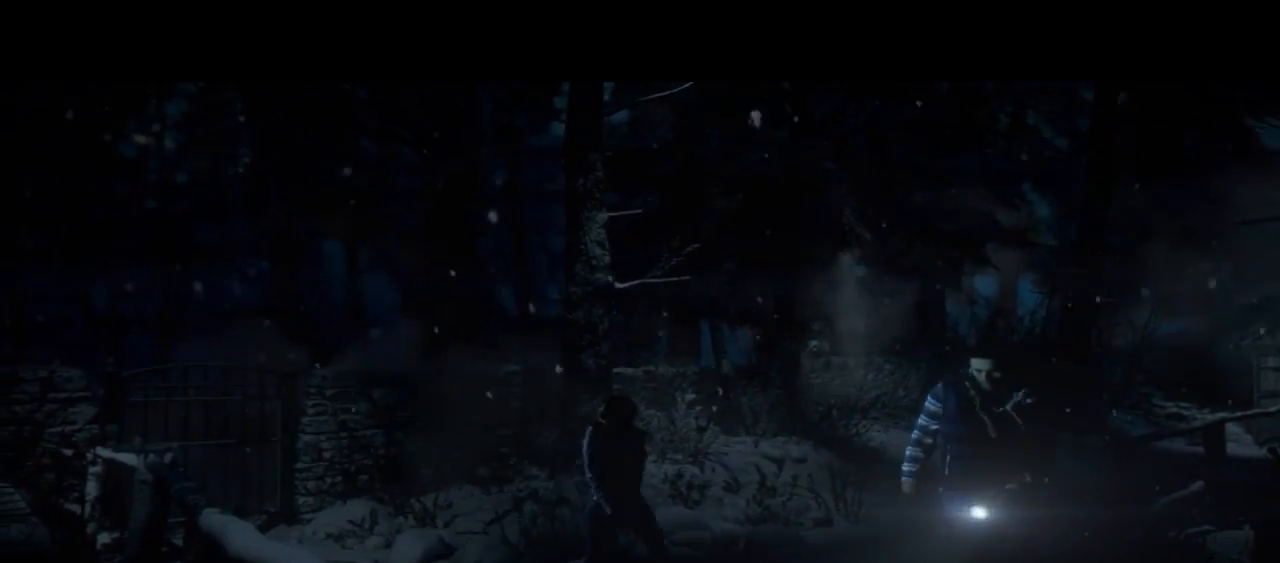
{"buttons": [], "left_stick": "up", "right_stick": "center", "events": [[133, "left_stick", "down-left"], [267, "left_stick", "up-left"], [400, "left_stick", "up"]]}
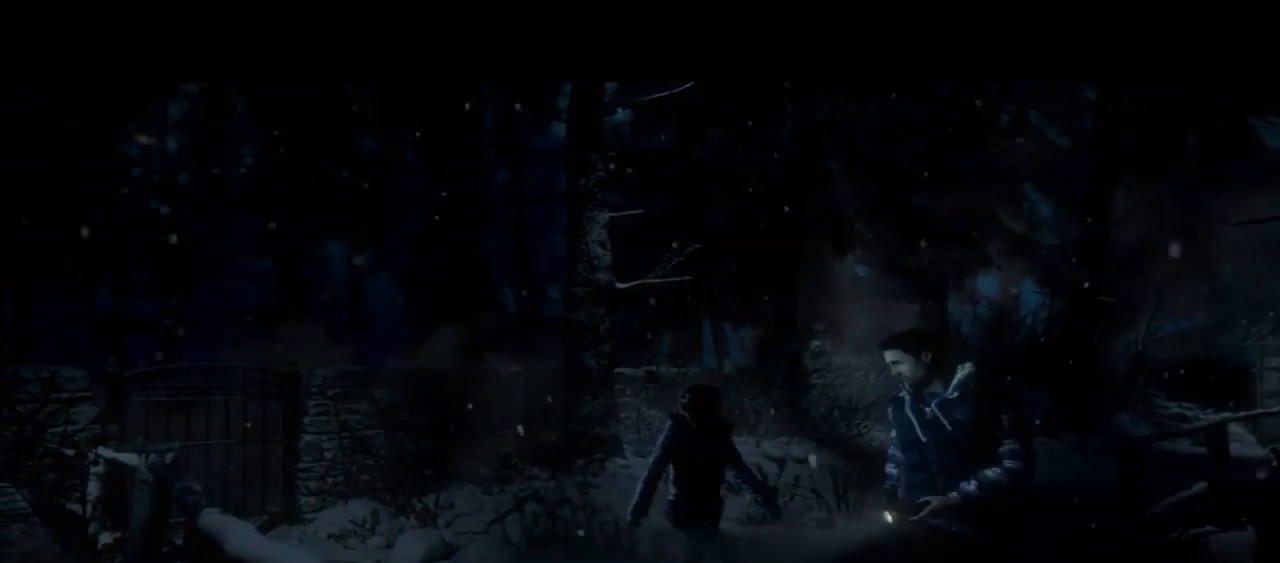
{"buttons": [], "left_stick": "up-right", "right_stick": "center", "events": [[500, "left_stick", "up-right"]]}
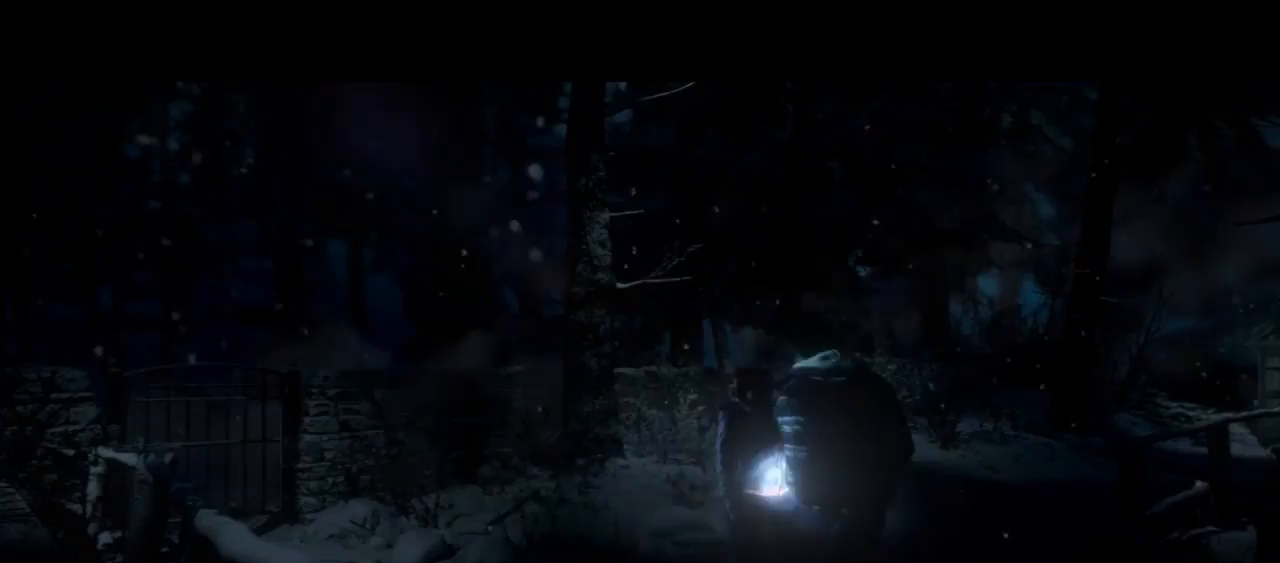
{"buttons": [], "left_stick": "up-right", "right_stick": "center", "events": []}
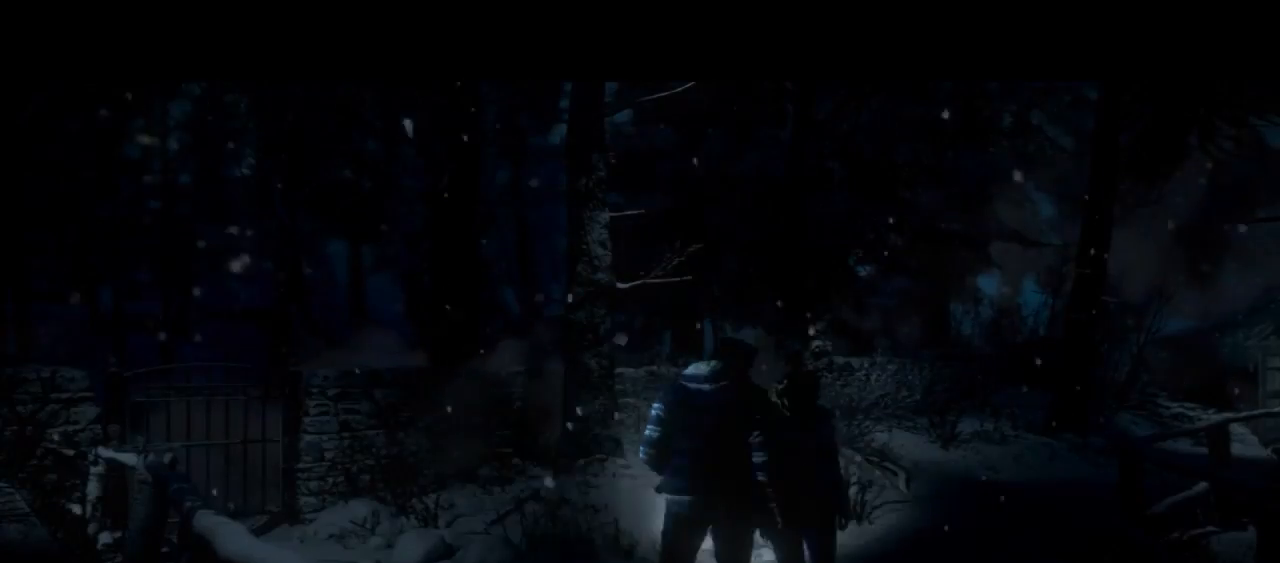
{"buttons": [], "left_stick": "up-right", "right_stick": "center", "events": []}
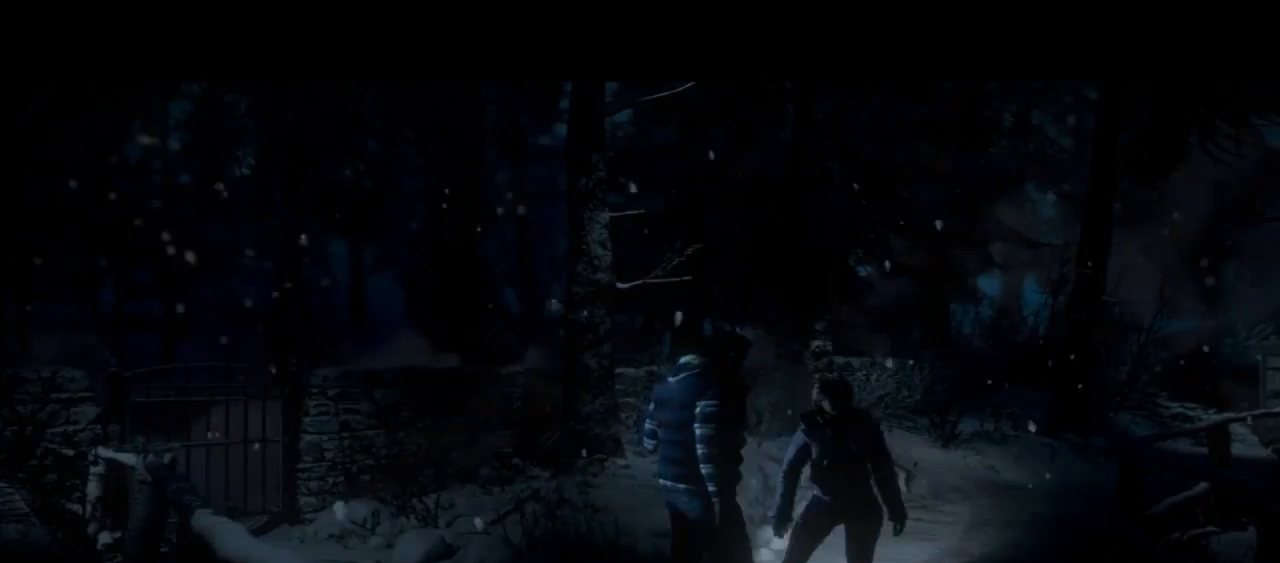
{"buttons": ["R1"], "left_stick": "up-right", "right_stick": "center", "events": [[500, "R1", "down"]]}
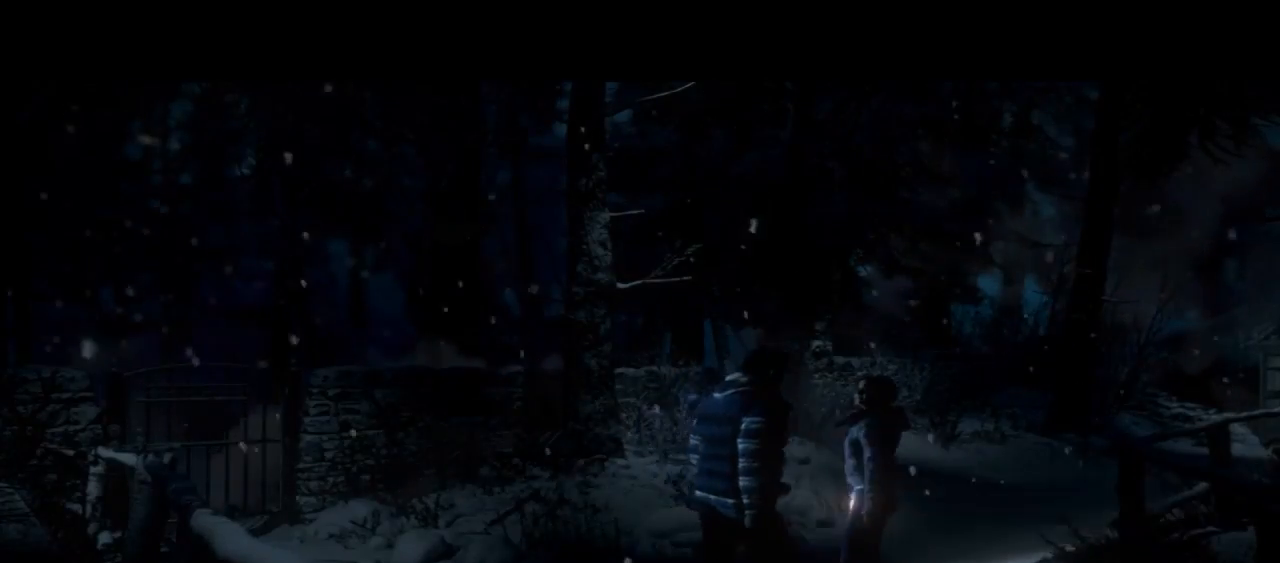
{"buttons": [], "left_stick": "up", "right_stick": "center", "events": [[33, "left_stick", "up"], [67, "R1", "up"]]}
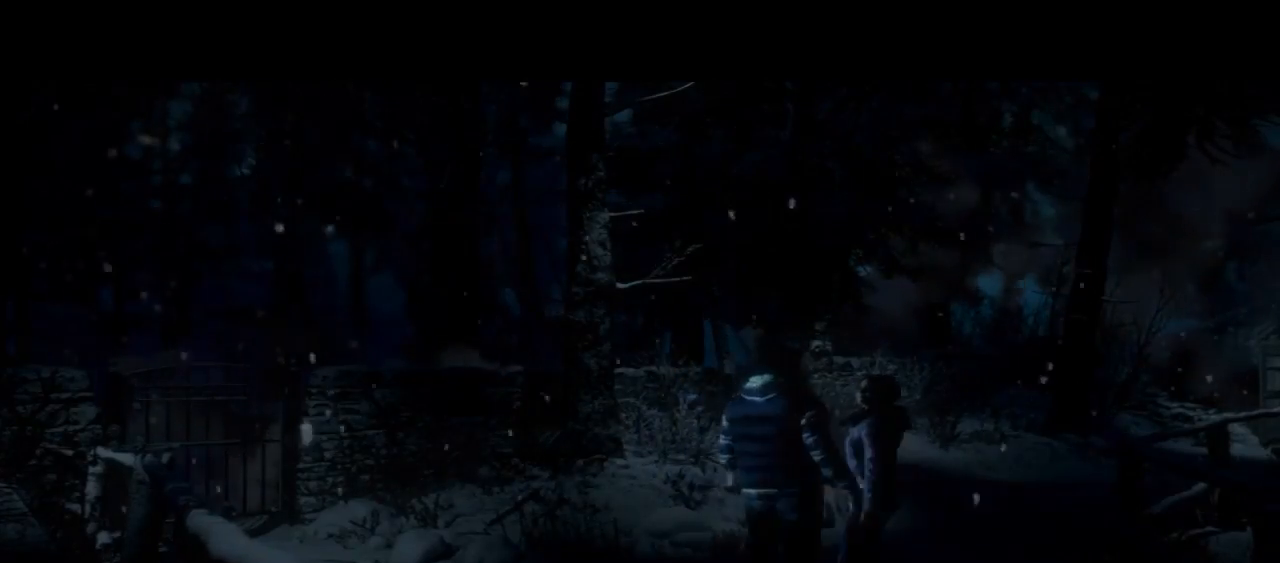
{"buttons": [], "left_stick": "up", "right_stick": "center", "events": []}
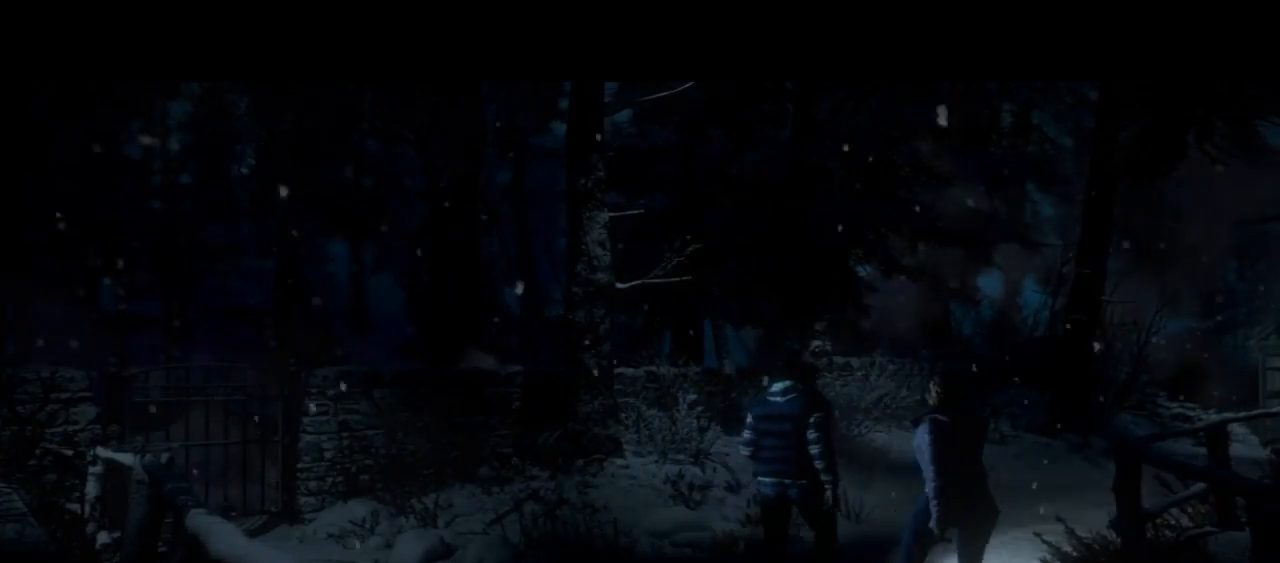
{"buttons": [], "left_stick": "up", "right_stick": "center", "events": []}
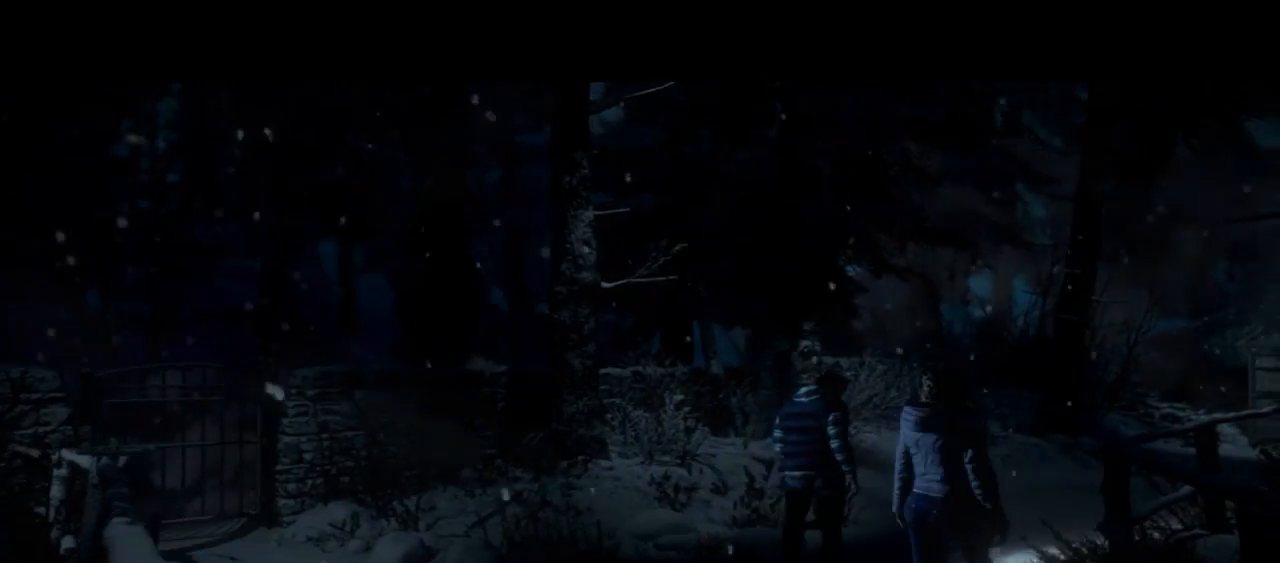
{"buttons": [], "left_stick": "up", "right_stick": "center", "events": []}
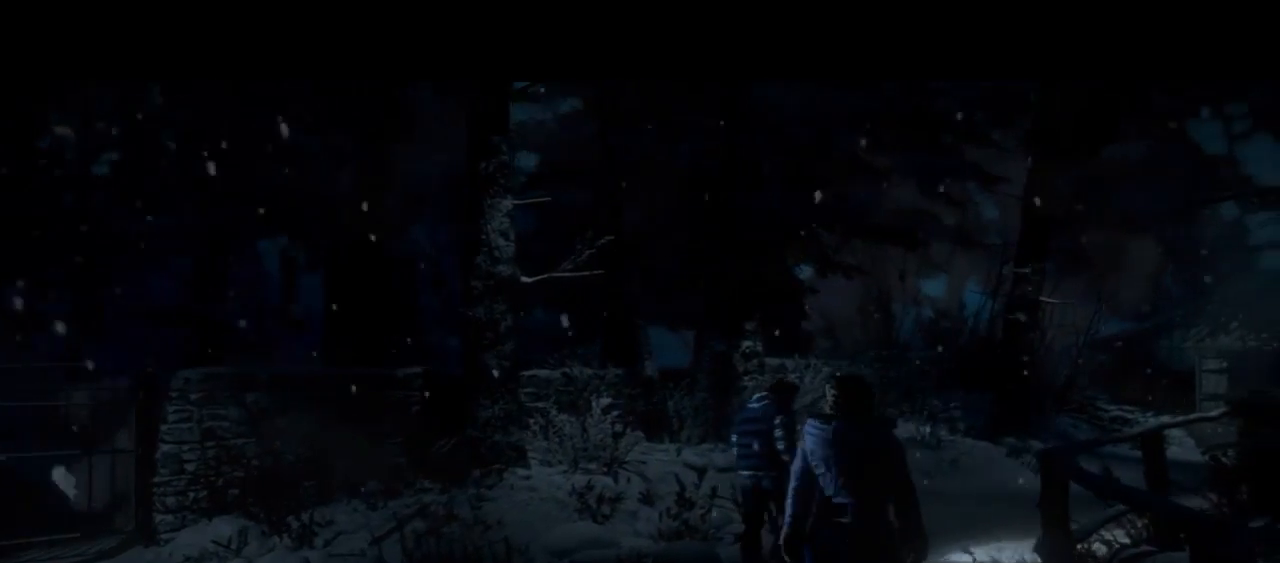
{"buttons": [], "left_stick": "up", "right_stick": "center", "events": []}
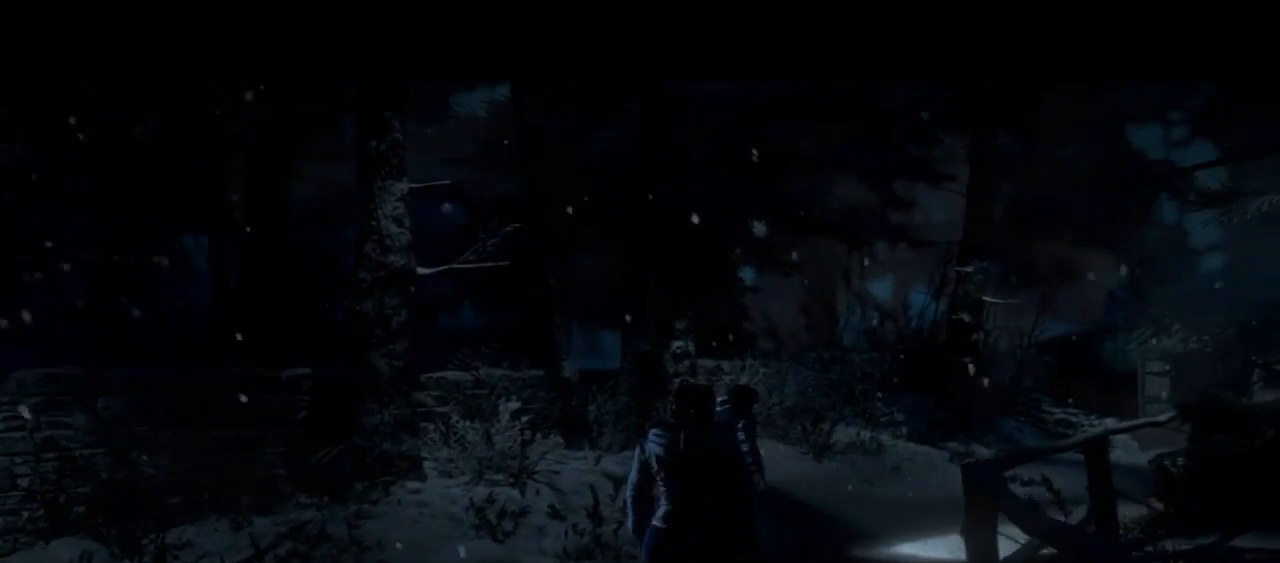
{"buttons": [], "left_stick": "up-right", "right_stick": "center", "events": [[467, "left_stick", "up-right"]]}
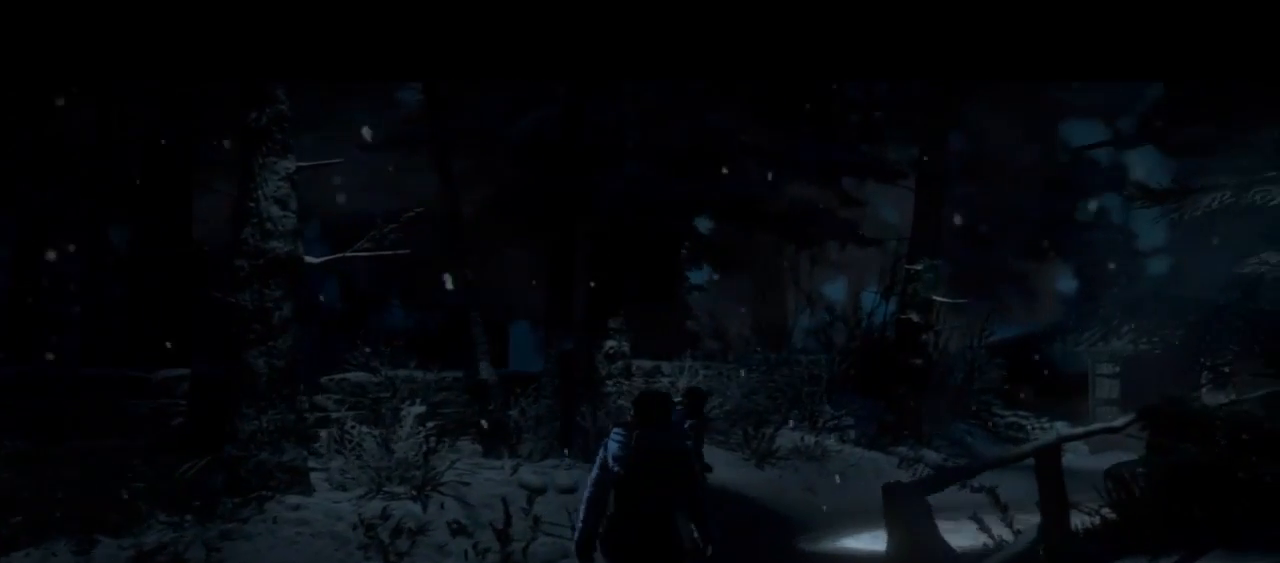
{"buttons": [], "left_stick": "up-right", "right_stick": "center", "events": []}
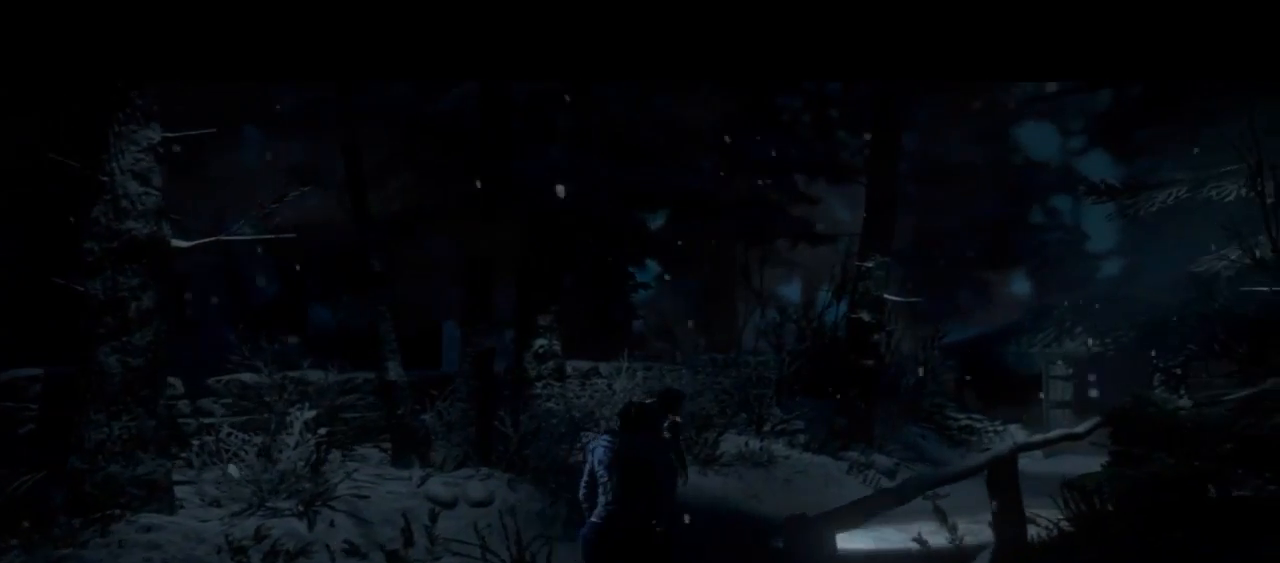
{"buttons": [], "left_stick": "up-right", "right_stick": "center", "events": []}
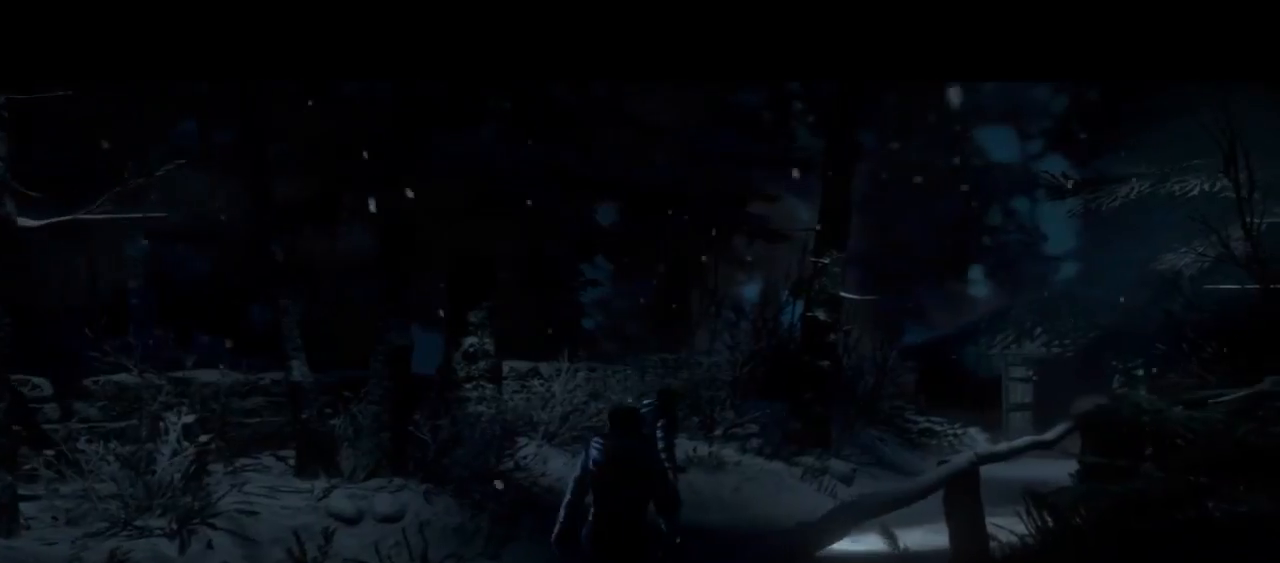
{"buttons": [], "left_stick": "up-right", "right_stick": "center", "events": []}